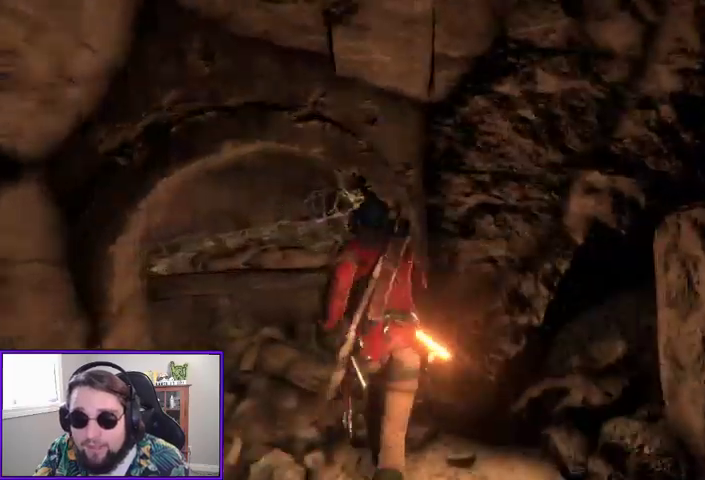
Gameplay with a controller (Xbox layout); each line is a JSON object with the inputs held at the frame after it. "events" lists button and stick changes between this image and that frame as [ms after this image, input, new state], when the widget could be followed in between.
{"buttons": ["A"], "left_stick": "up-right", "right_stick": "center", "events": [[67, "left_stick", "down-right"], [267, "left_stick", "right"], [367, "left_stick", "up-right"], [367, "right_stick", "center"], [400, "A", "down"]]}
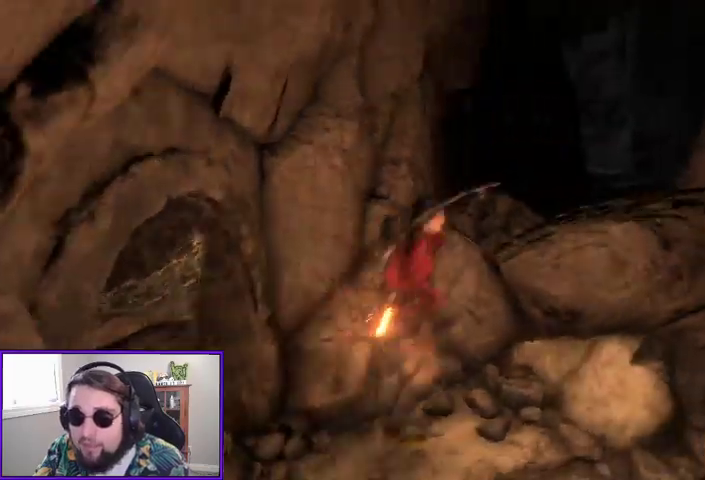
{"buttons": [], "left_stick": "up-right", "right_stick": "center"}
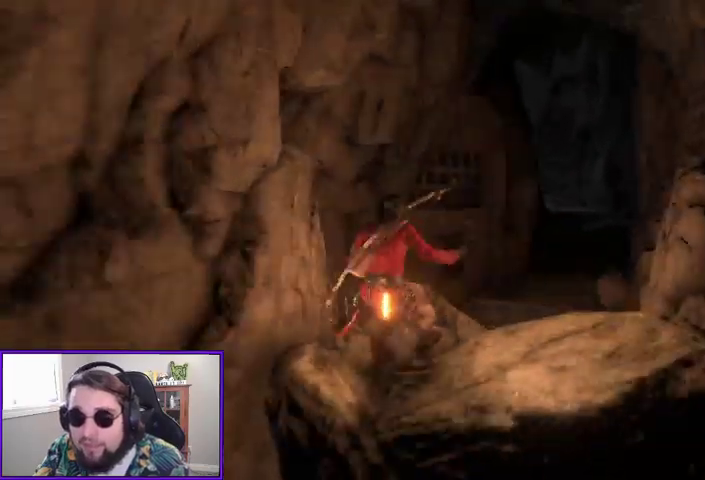
{"buttons": [], "left_stick": "up-right", "right_stick": "center", "events": [[67, "A", "down"], [233, "A", "up"]]}
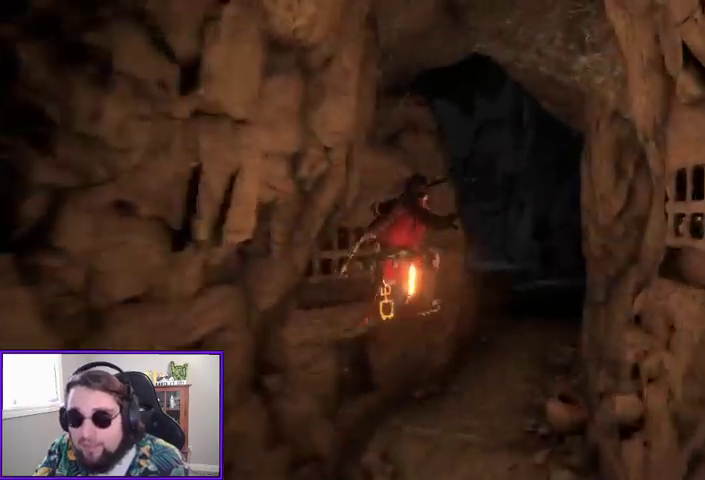
{"buttons": [], "left_stick": "up", "right_stick": "center", "events": [[333, "left_stick", "up"]]}
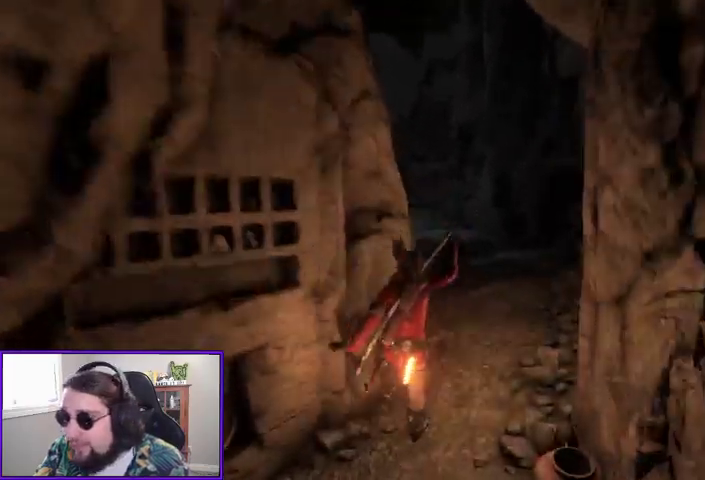
{"buttons": [], "left_stick": "up", "right_stick": "center", "events": [[300, "L3", "down"], [433, "L3", "up"]]}
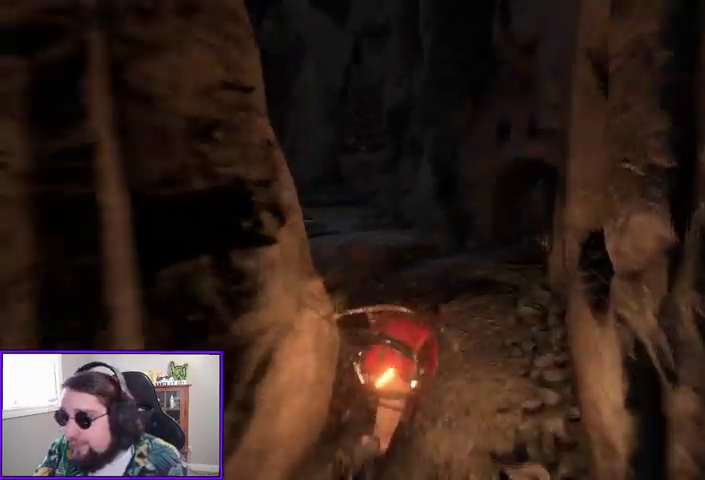
{"buttons": [], "left_stick": "up", "right_stick": "left", "events": [[367, "right_stick", "left"]]}
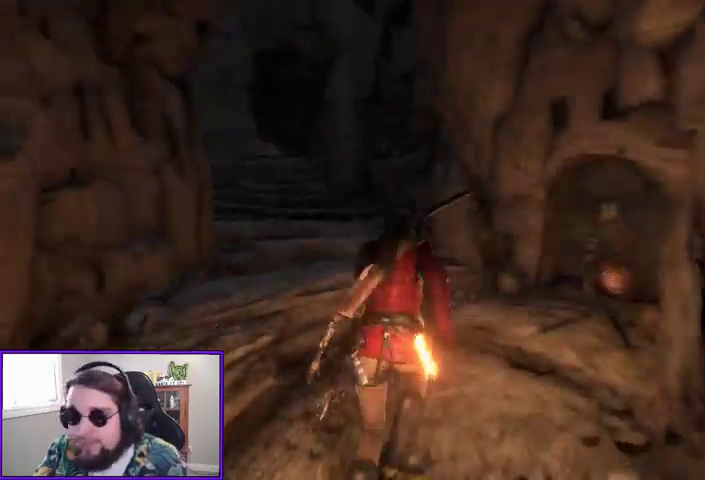
{"buttons": [], "left_stick": "up", "right_stick": "center"}
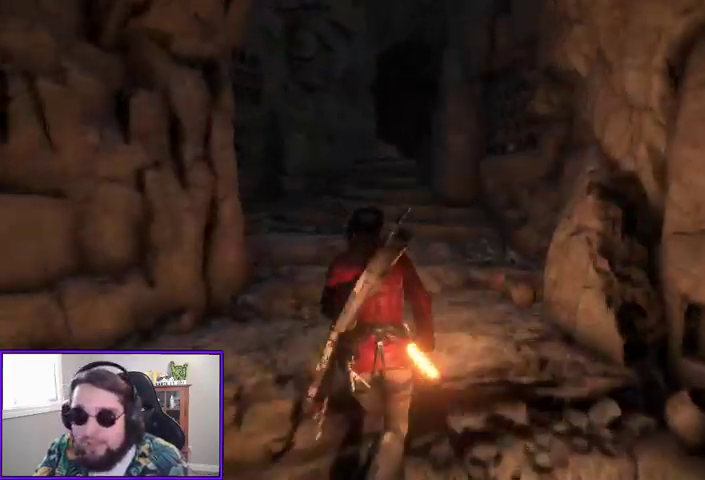
{"buttons": [], "left_stick": "up", "right_stick": "center", "events": [[333, "right_stick", "left"], [500, "right_stick", "center"]]}
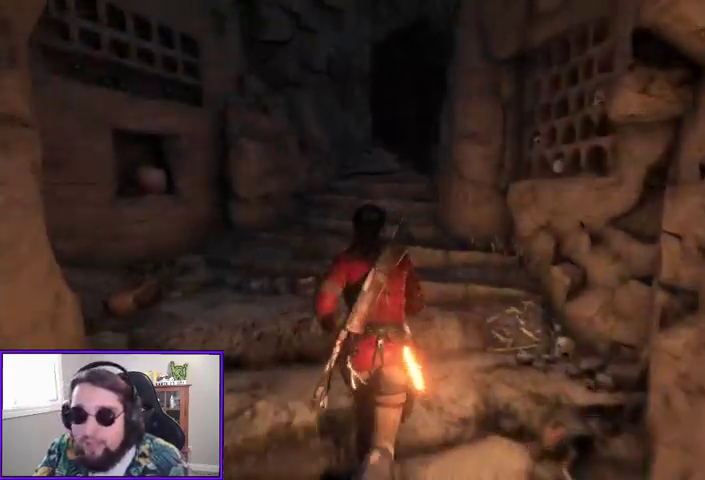
{"buttons": [], "left_stick": "up", "right_stick": "center", "events": []}
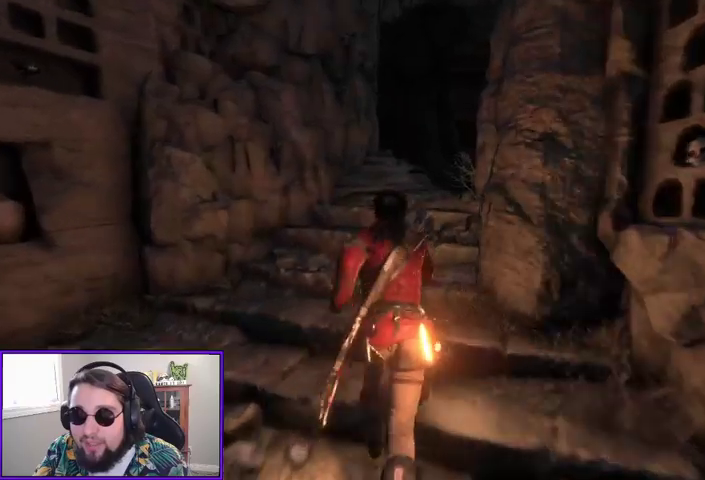
{"buttons": [], "left_stick": "up", "right_stick": "right", "events": [[467, "right_stick", "right"]]}
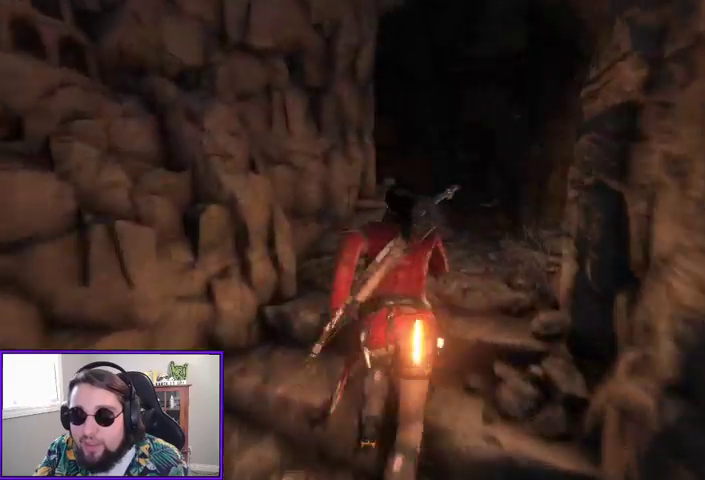
{"buttons": [], "left_stick": "up", "right_stick": "center", "events": [[233, "right_stick", "center"]]}
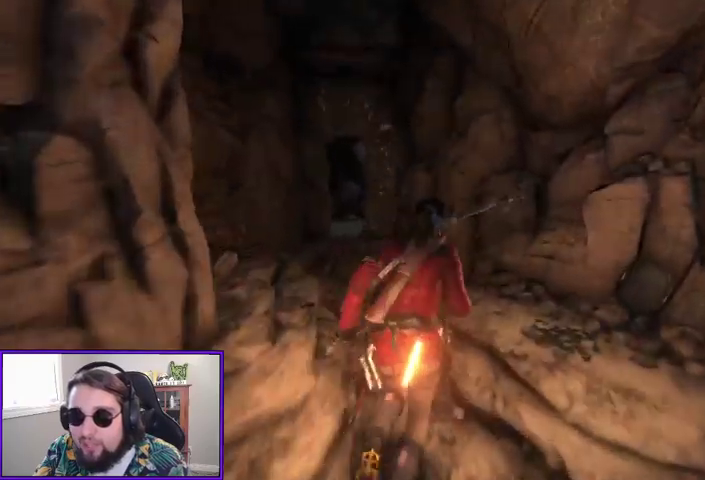
{"buttons": [], "left_stick": "up", "right_stick": "center", "events": [[67, "right_stick", "left"], [300, "right_stick", "center"]]}
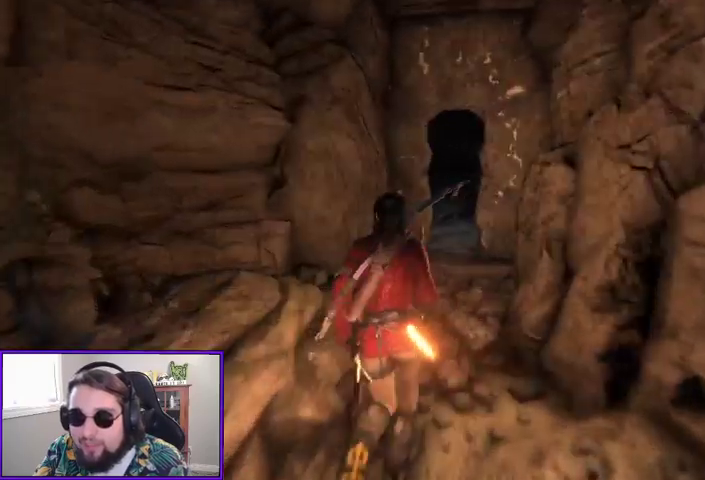
{"buttons": [], "left_stick": "up", "right_stick": "center", "events": []}
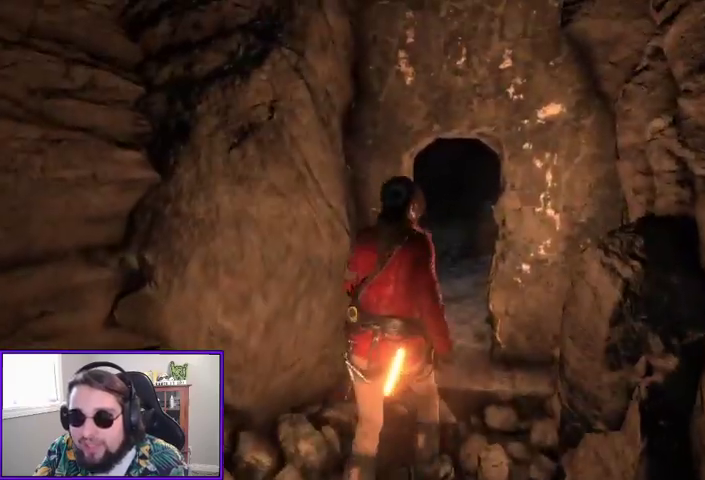
{"buttons": [], "left_stick": "up", "right_stick": "center", "events": []}
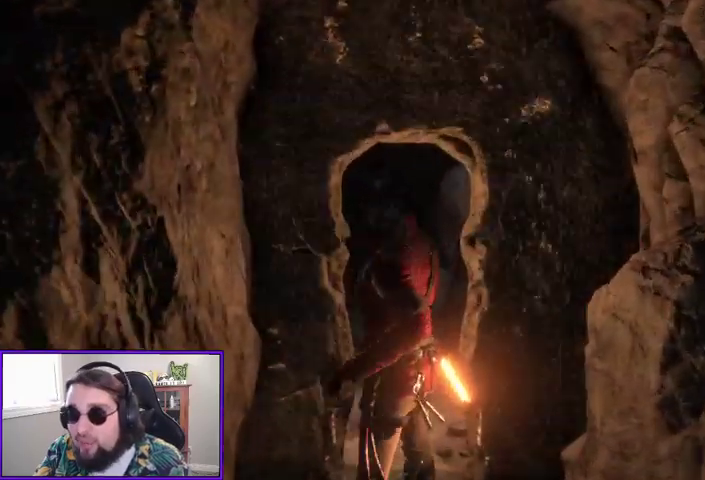
{"buttons": [], "left_stick": "up", "right_stick": "center", "events": []}
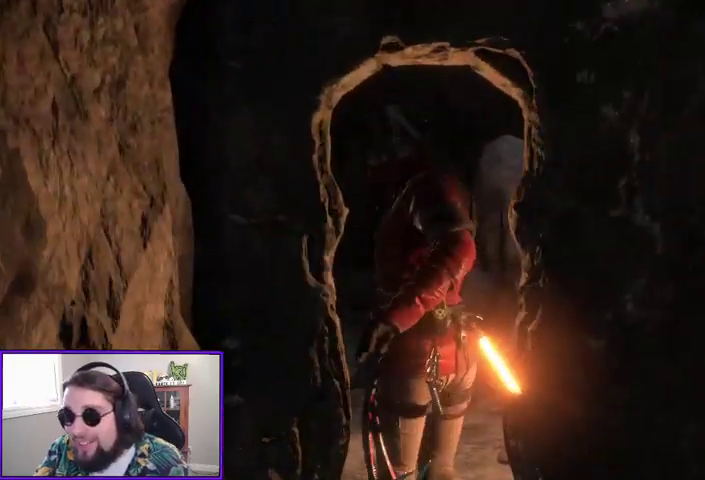
{"buttons": [], "left_stick": "up", "right_stick": "center", "events": []}
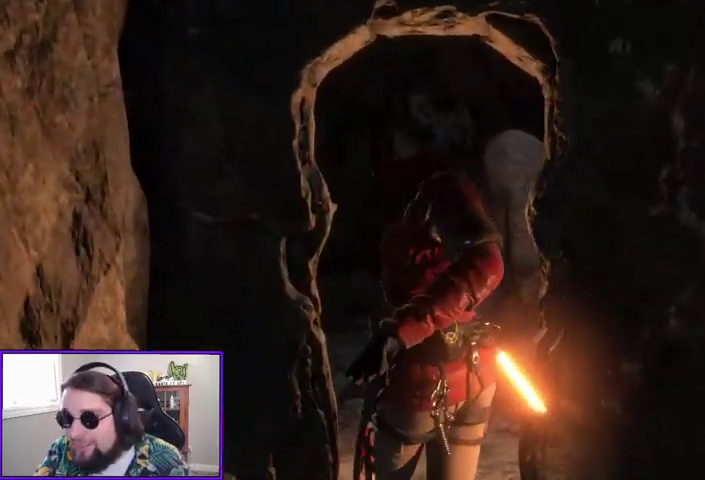
{"buttons": [], "left_stick": "up", "right_stick": "center", "events": []}
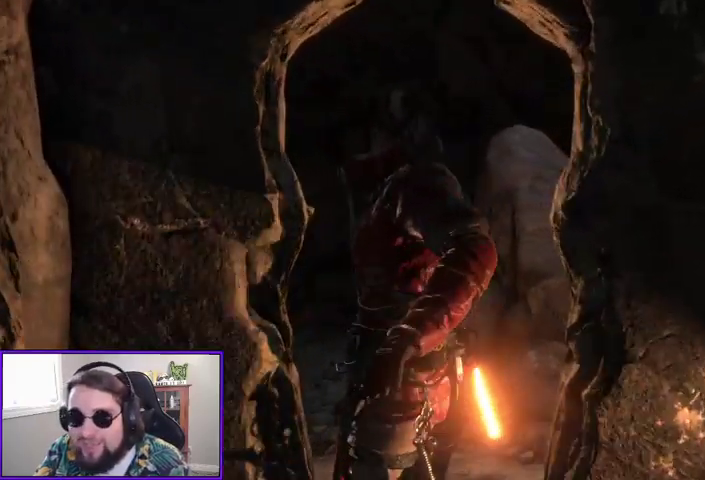
{"buttons": [], "left_stick": "up", "right_stick": "center", "events": [[33, "right_stick", "down-left"], [133, "left_stick", "center"], [233, "right_stick", "center"], [467, "left_stick", "up"]]}
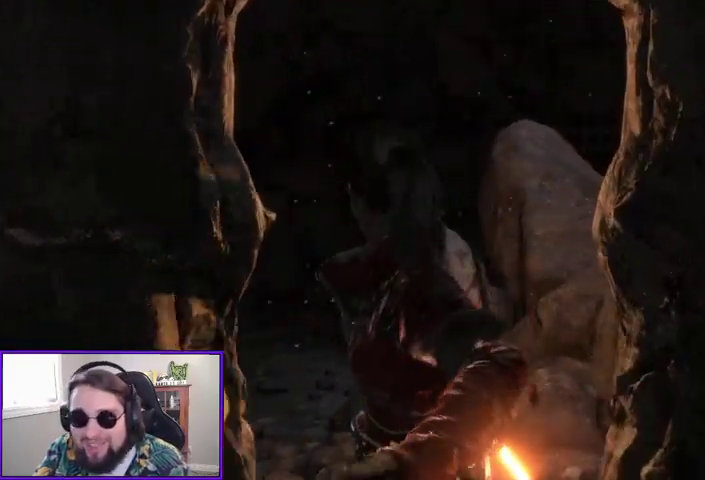
{"buttons": [], "left_stick": "up", "right_stick": "center", "events": [[267, "right_stick", "down-left"], [500, "right_stick", "center"]]}
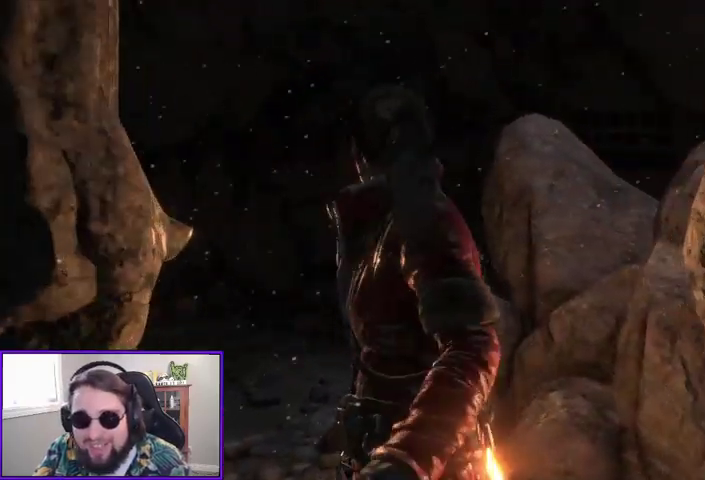
{"buttons": [], "left_stick": "up", "right_stick": "down-left", "events": [[300, "right_stick", "down-left"]]}
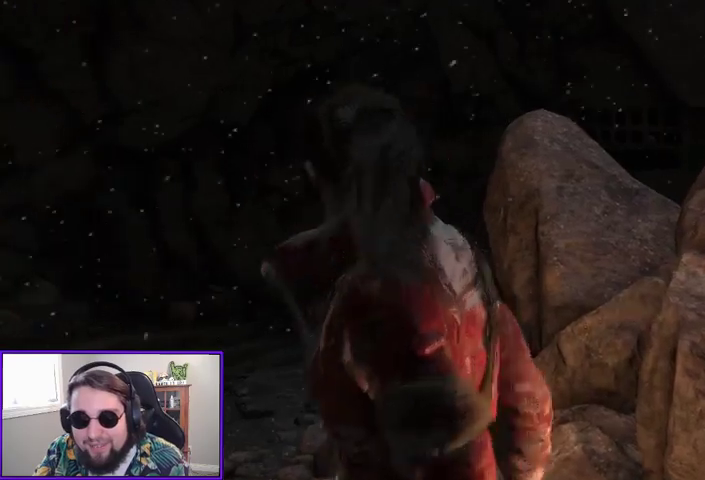
{"buttons": [], "left_stick": "up", "right_stick": "left", "events": [[100, "right_stick", "center"], [267, "right_stick", "left"]]}
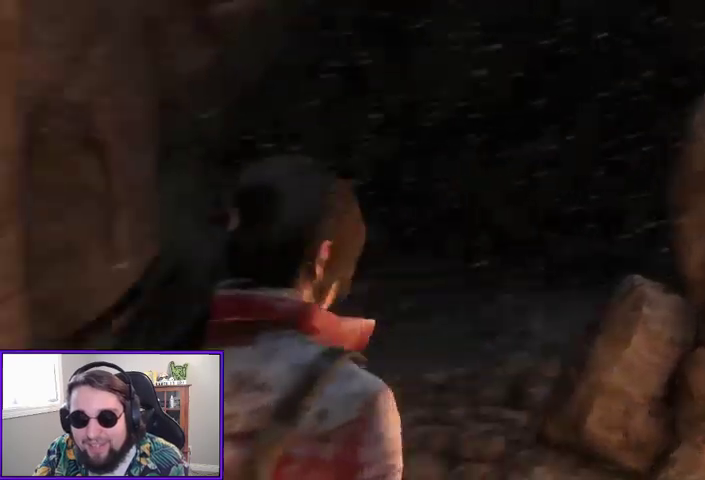
{"buttons": [], "left_stick": "up", "right_stick": "center", "events": [[33, "right_stick", "center"]]}
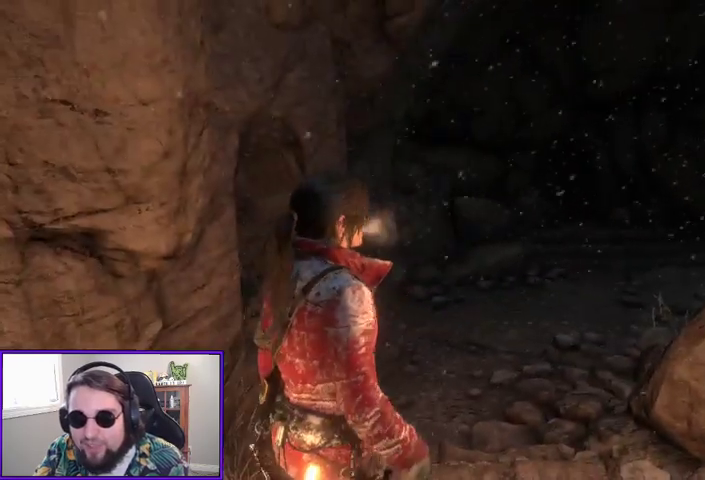
{"buttons": [], "left_stick": "up", "right_stick": "center", "events": [[133, "right_stick", "right"], [433, "right_stick", "center"]]}
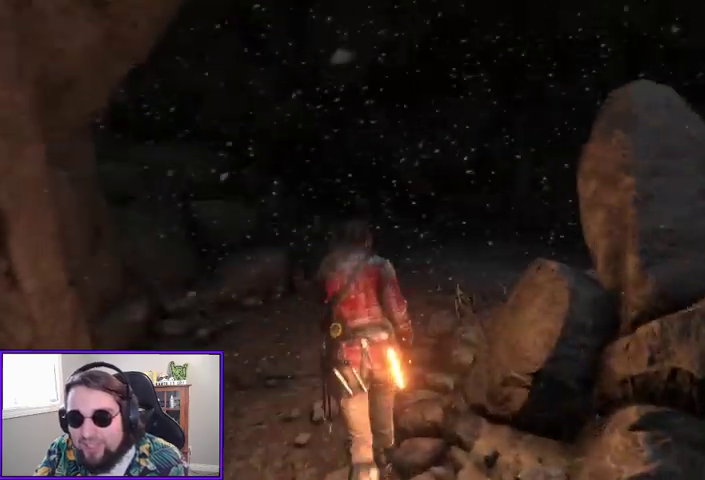
{"buttons": [], "left_stick": "up", "right_stick": "center", "events": []}
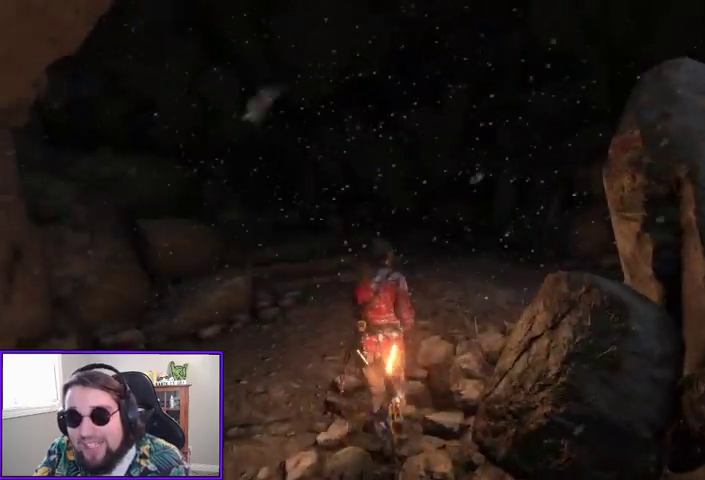
{"buttons": [], "left_stick": "up", "right_stick": "center", "events": [[200, "right_stick", "right"], [500, "right_stick", "center"]]}
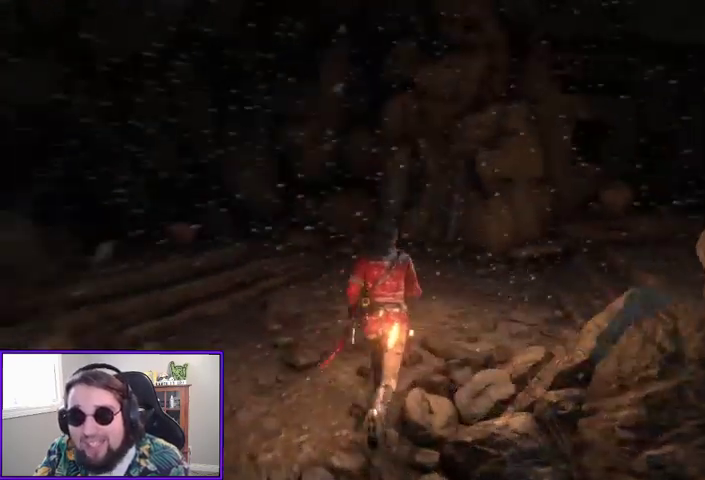
{"buttons": [], "left_stick": "up", "right_stick": "center", "events": [[167, "right_stick", "right"], [467, "right_stick", "center"]]}